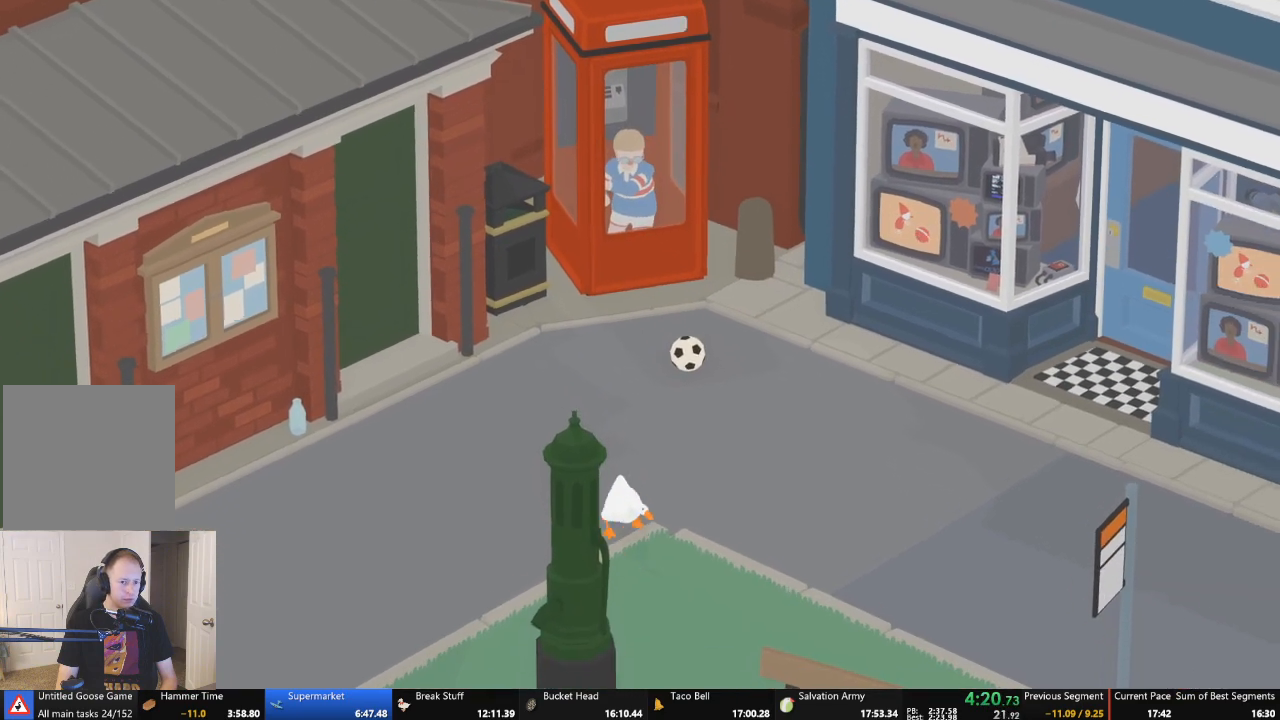
Gameplay with a controller (Xbox layout); each line is a JSON object with the inputs held at the frame after it. "events" lists button and stick changes between this image and that frame as [ms after this image, input, new state], when the widget could be followed in between. Not read: L3 R3 right_stick.
{"buttons": ["A"], "left_stick": "down", "events": []}
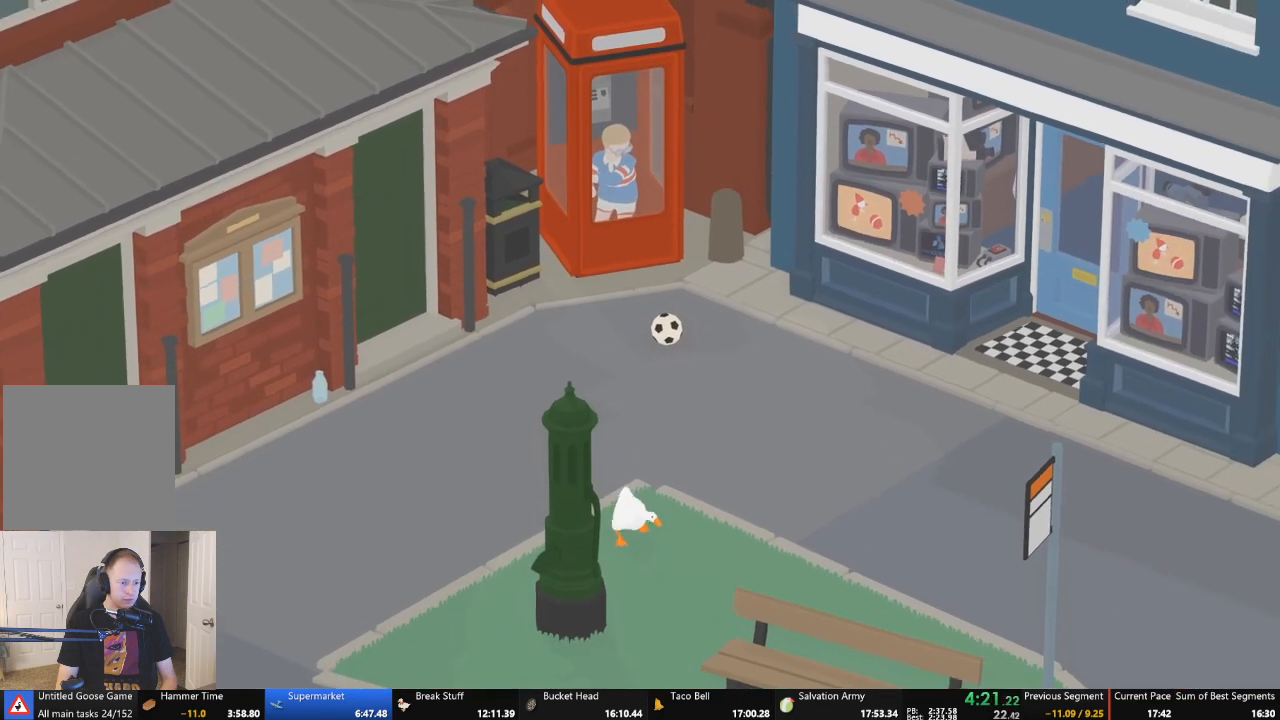
{"buttons": ["A"], "left_stick": "down", "events": []}
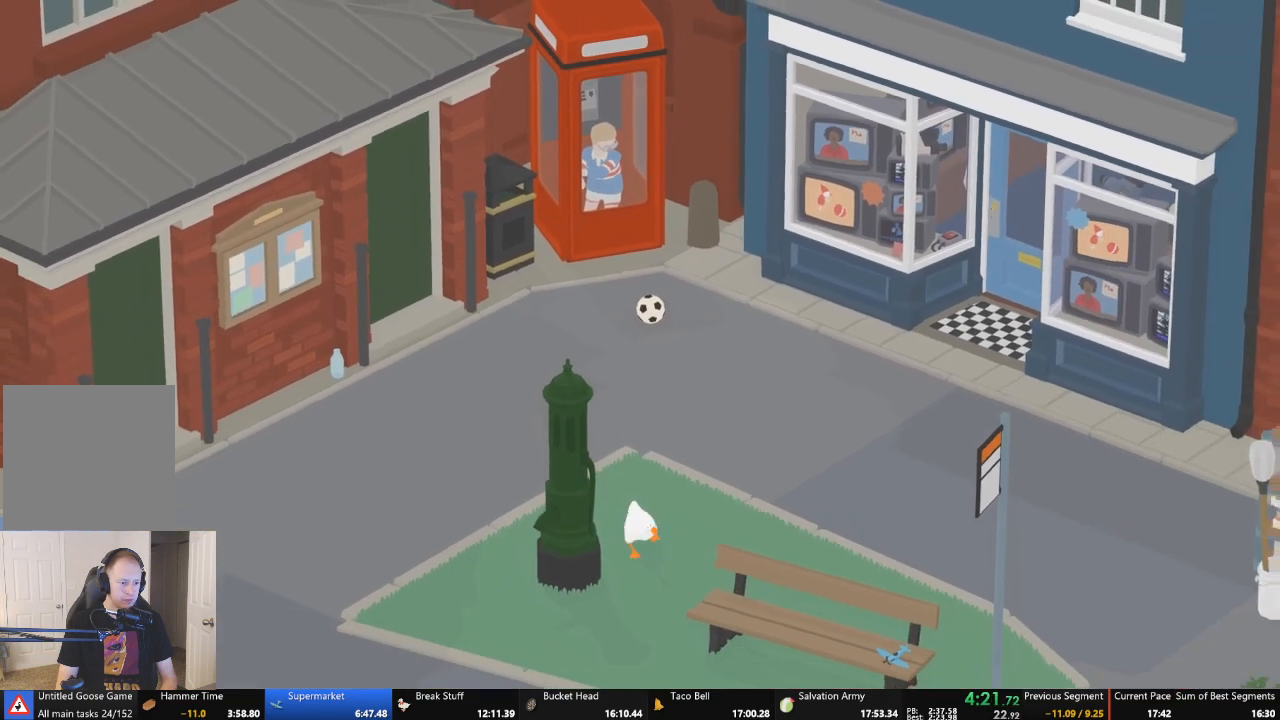
{"buttons": ["A"], "left_stick": "down", "events": []}
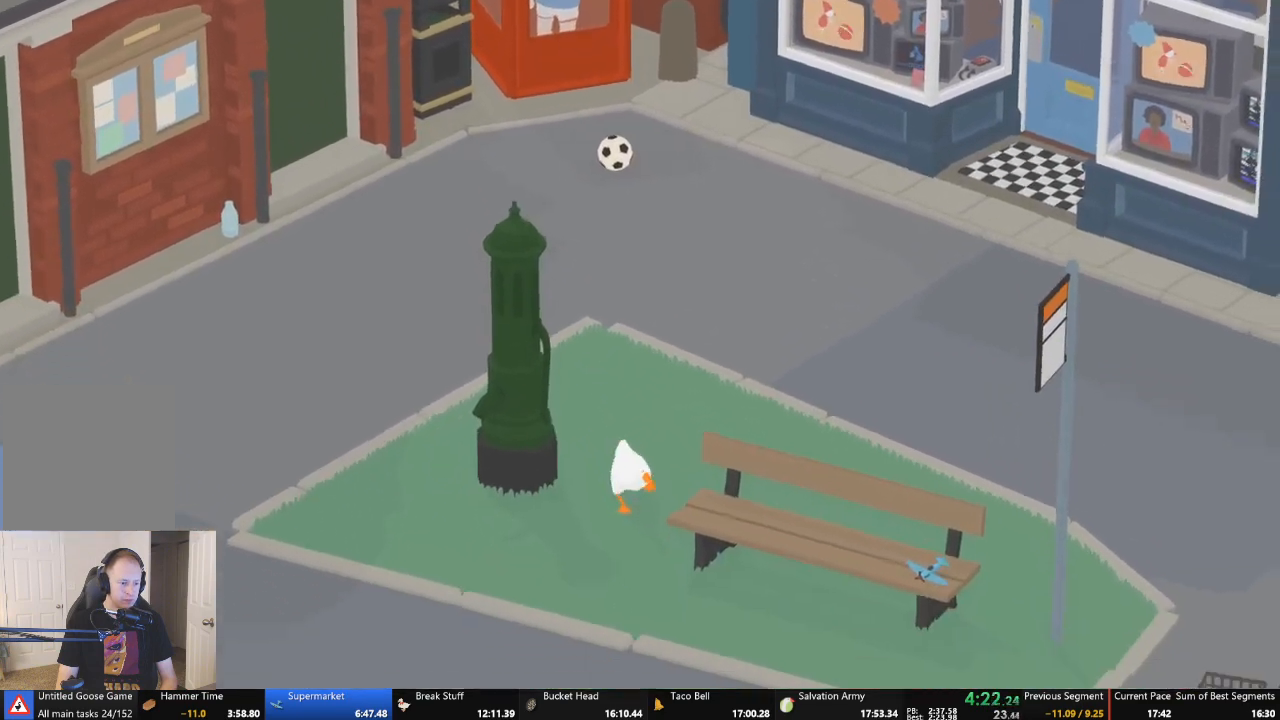
{"buttons": ["A"], "left_stick": "right", "events": [[400, "A", "up"], [400, "left_stick", "right"], [500, "A", "down"]]}
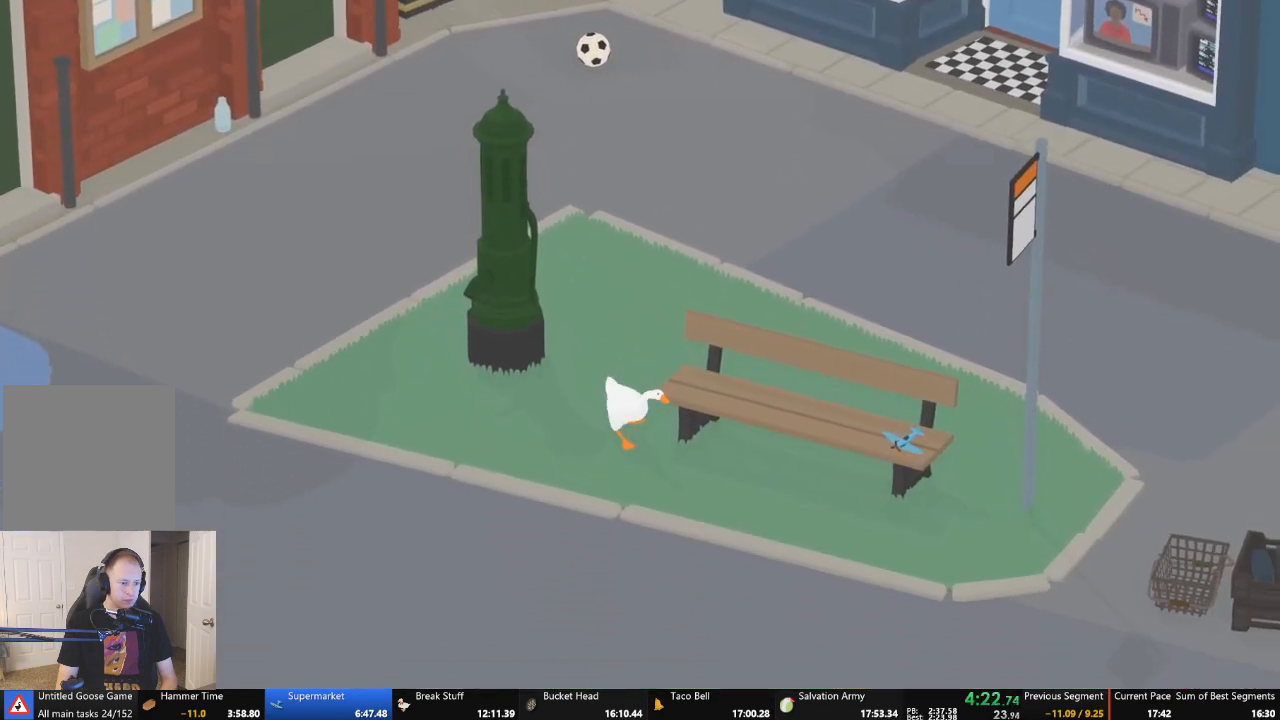
{"buttons": ["A"], "left_stick": "right", "events": [[300, "left_stick", "down-right"], [433, "left_stick", "right"]]}
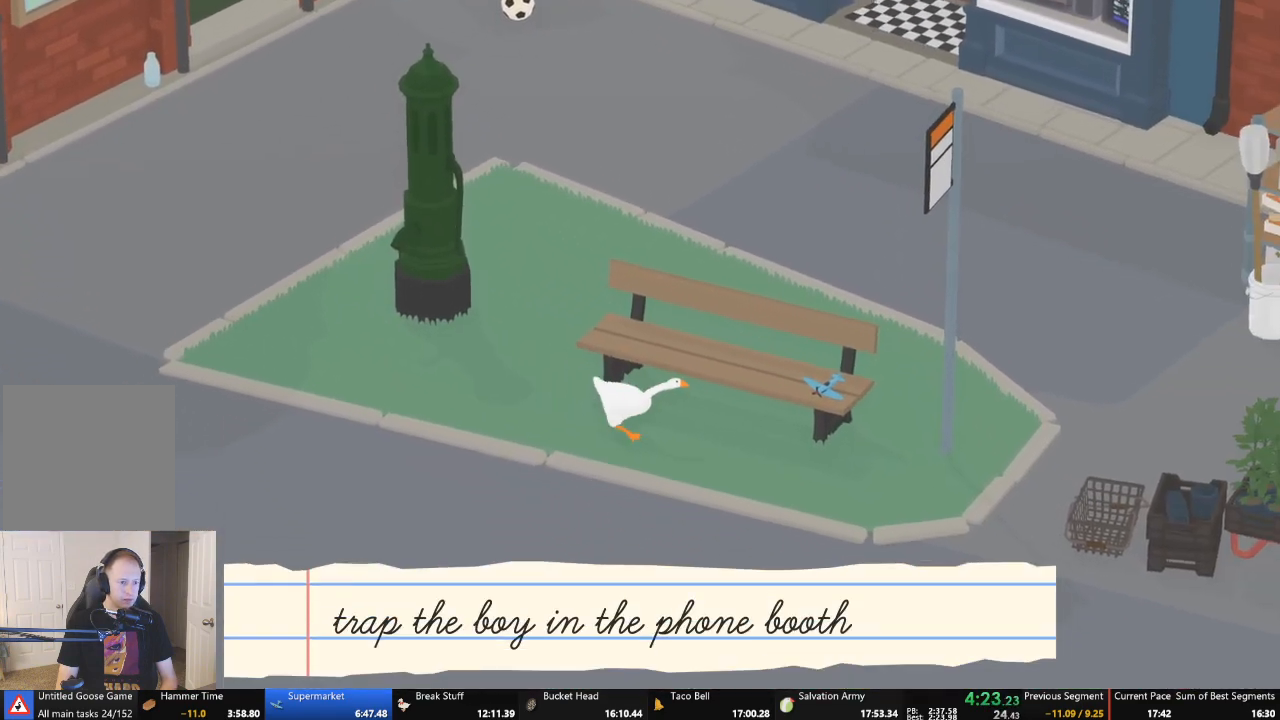
{"buttons": ["A"], "left_stick": "right", "events": []}
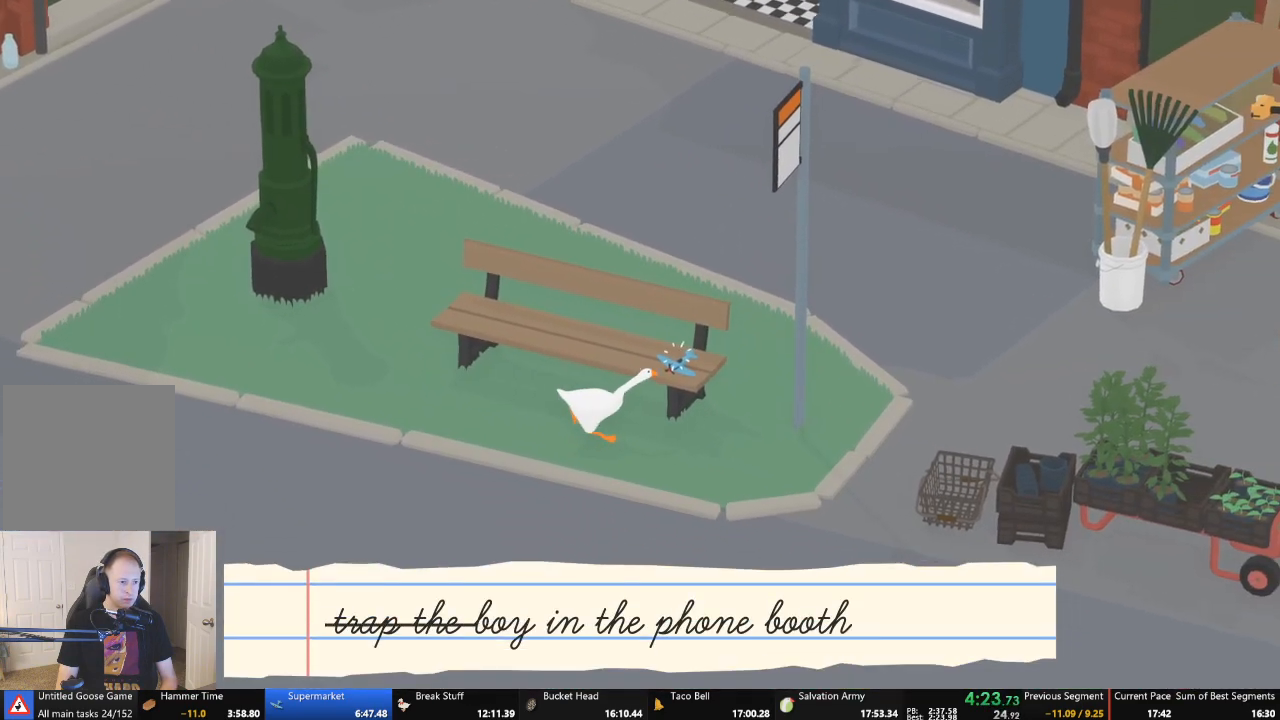
{"buttons": ["A"], "left_stick": "right", "events": [[33, "B", "down"], [167, "B", "up"], [267, "A", "up"], [367, "A", "down"]]}
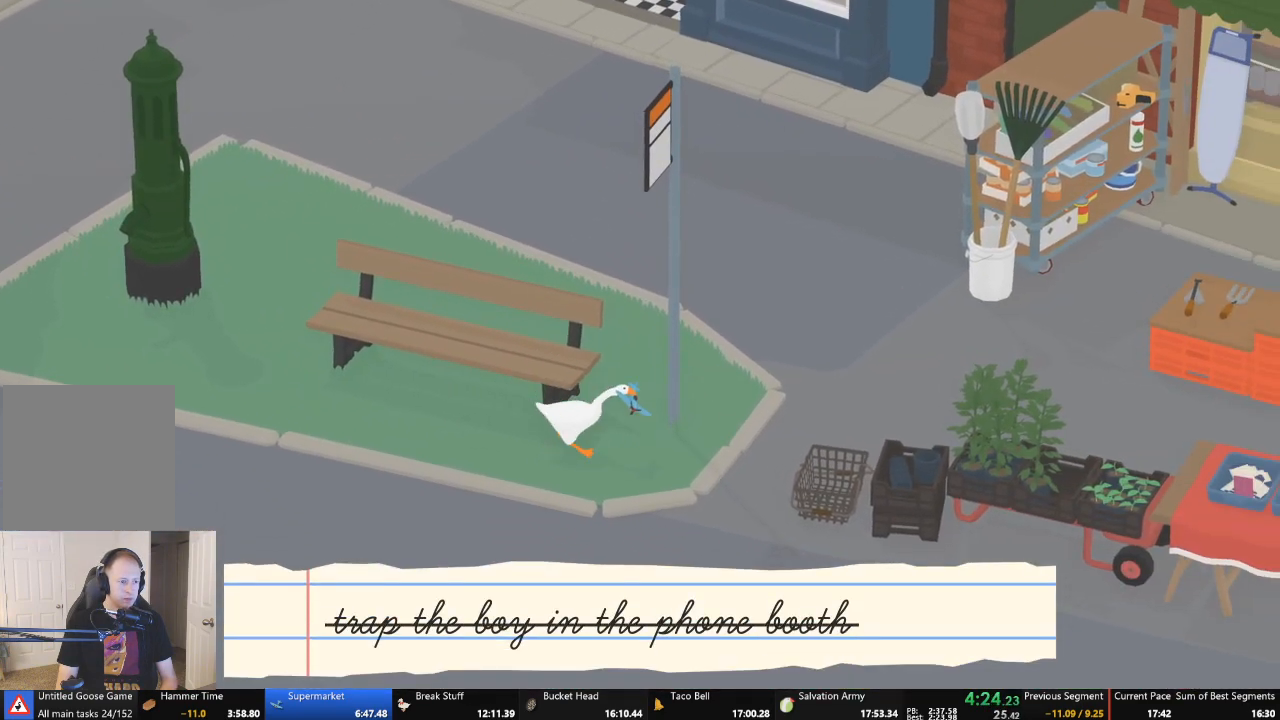
{"buttons": ["A"], "left_stick": "right", "events": [[300, "A", "up"], [400, "A", "down"]]}
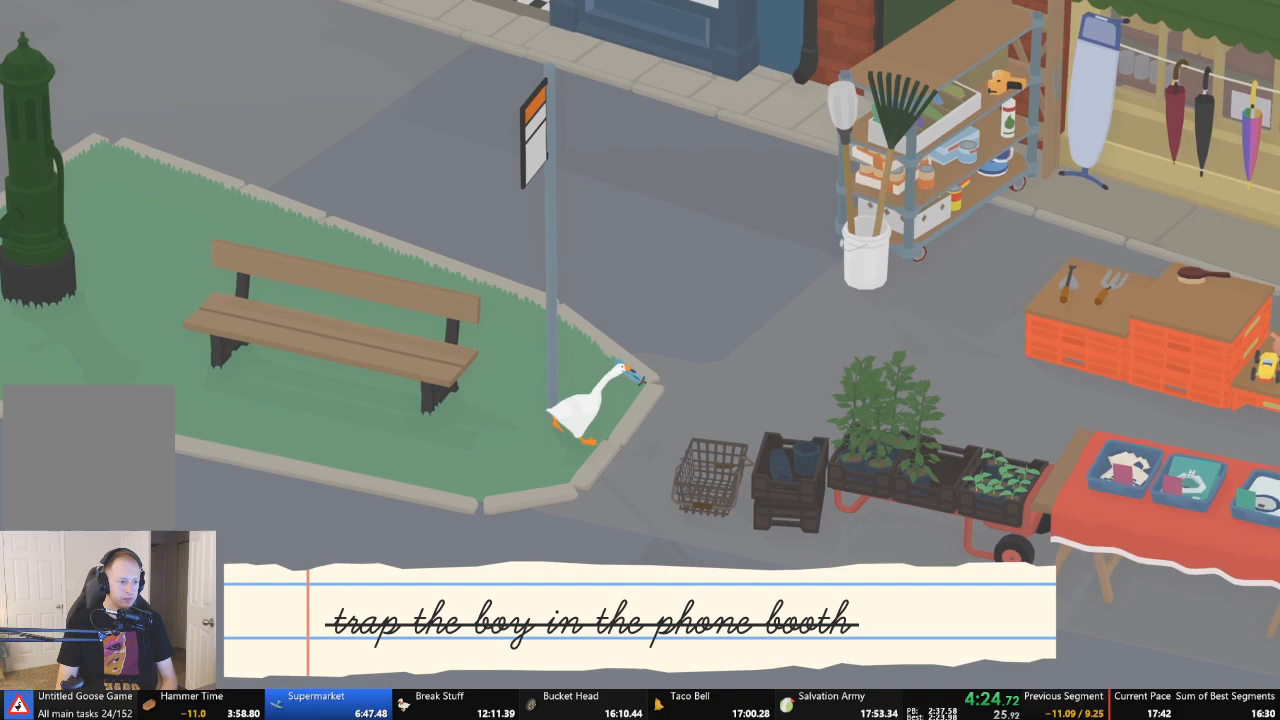
{"buttons": ["A"], "left_stick": "right", "events": []}
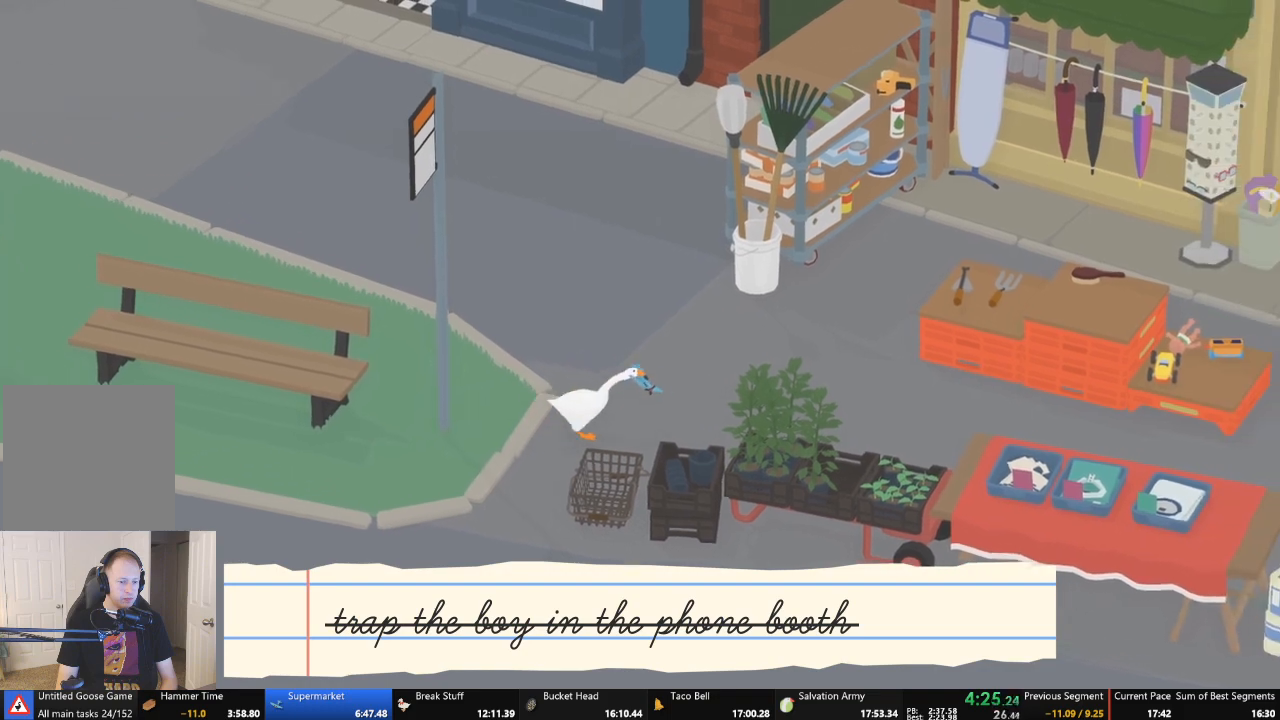
{"buttons": ["A"], "left_stick": "right", "events": []}
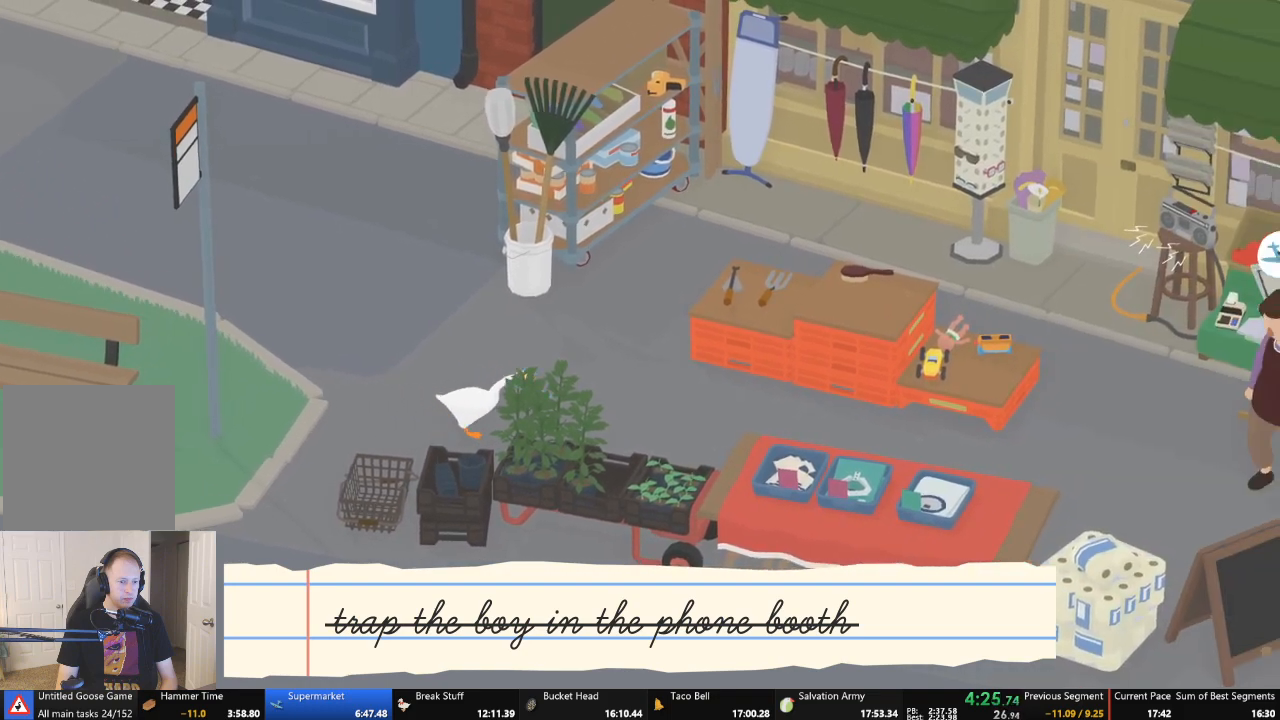
{"buttons": ["A"], "left_stick": "right", "events": []}
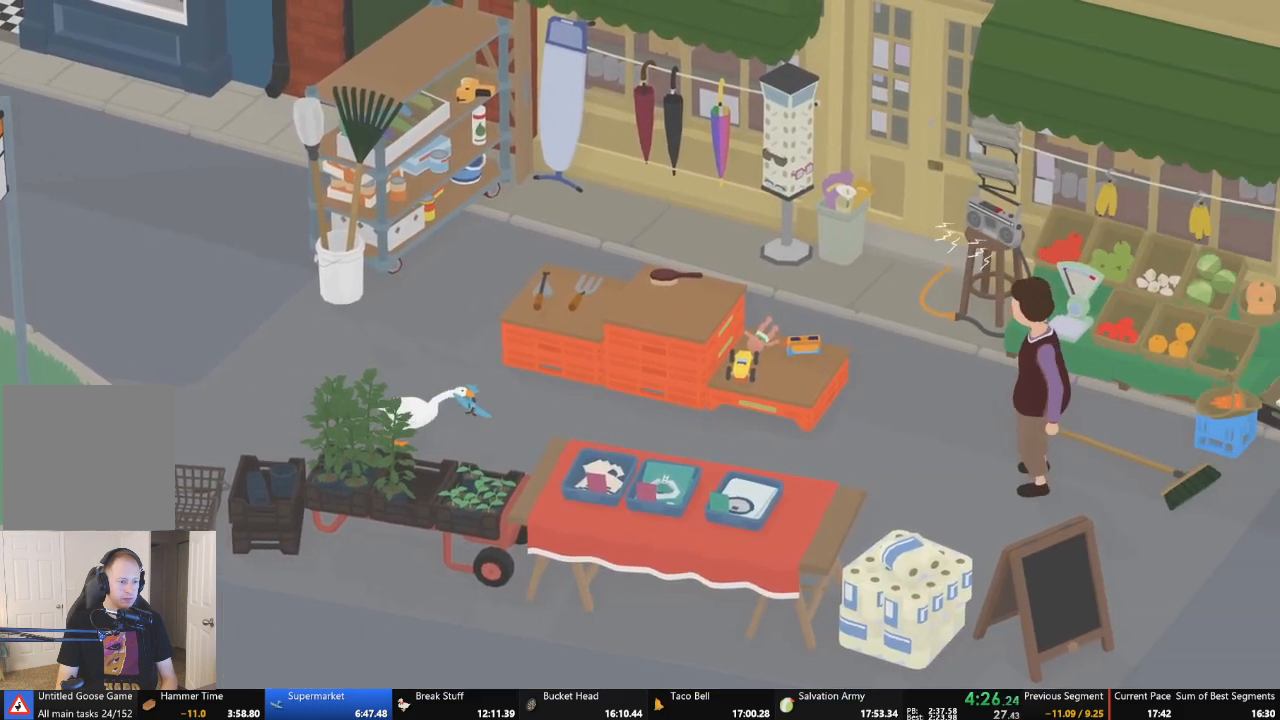
{"buttons": ["A"], "left_stick": "right", "events": []}
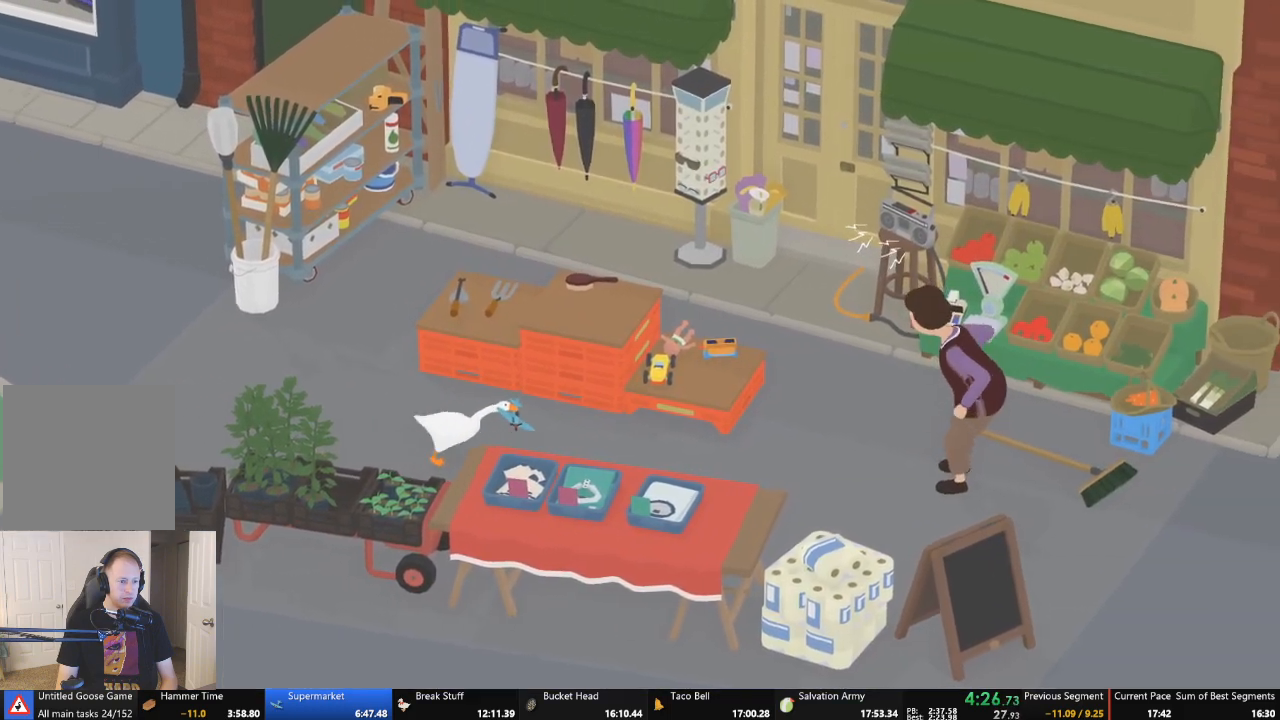
{"buttons": ["A"], "left_stick": "up-right", "events": [[267, "left_stick", "up-right"]]}
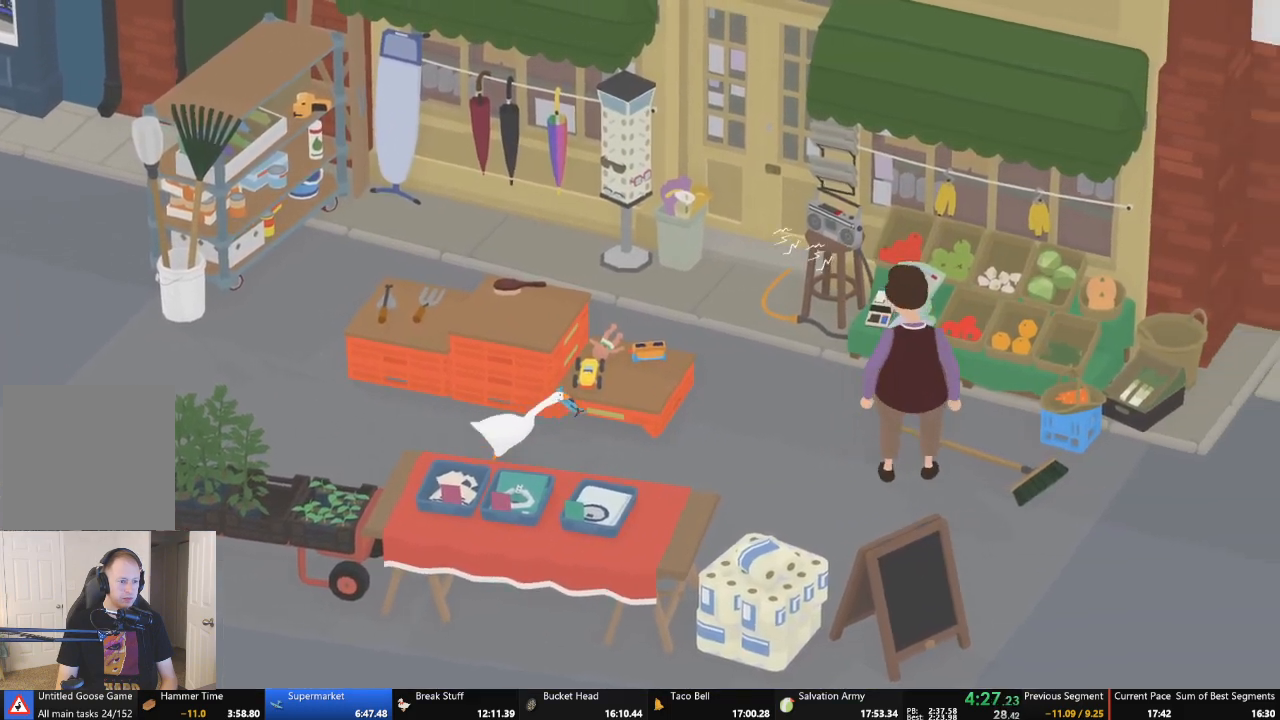
{"buttons": ["A"], "left_stick": "up-right", "events": []}
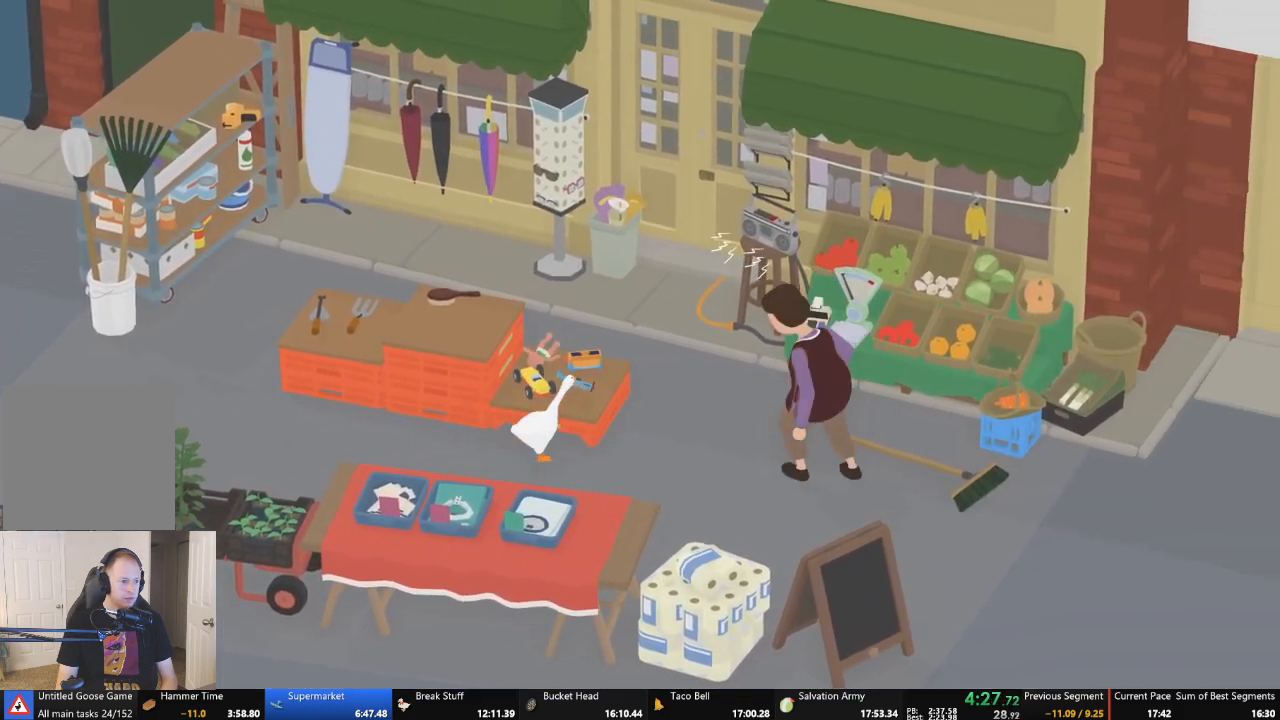
{"buttons": ["A"], "left_stick": "down", "events": [[33, "B", "down"], [100, "A", "up"], [167, "left_stick", "down-right"], [200, "B", "up"], [300, "A", "down"], [400, "left_stick", "down"]]}
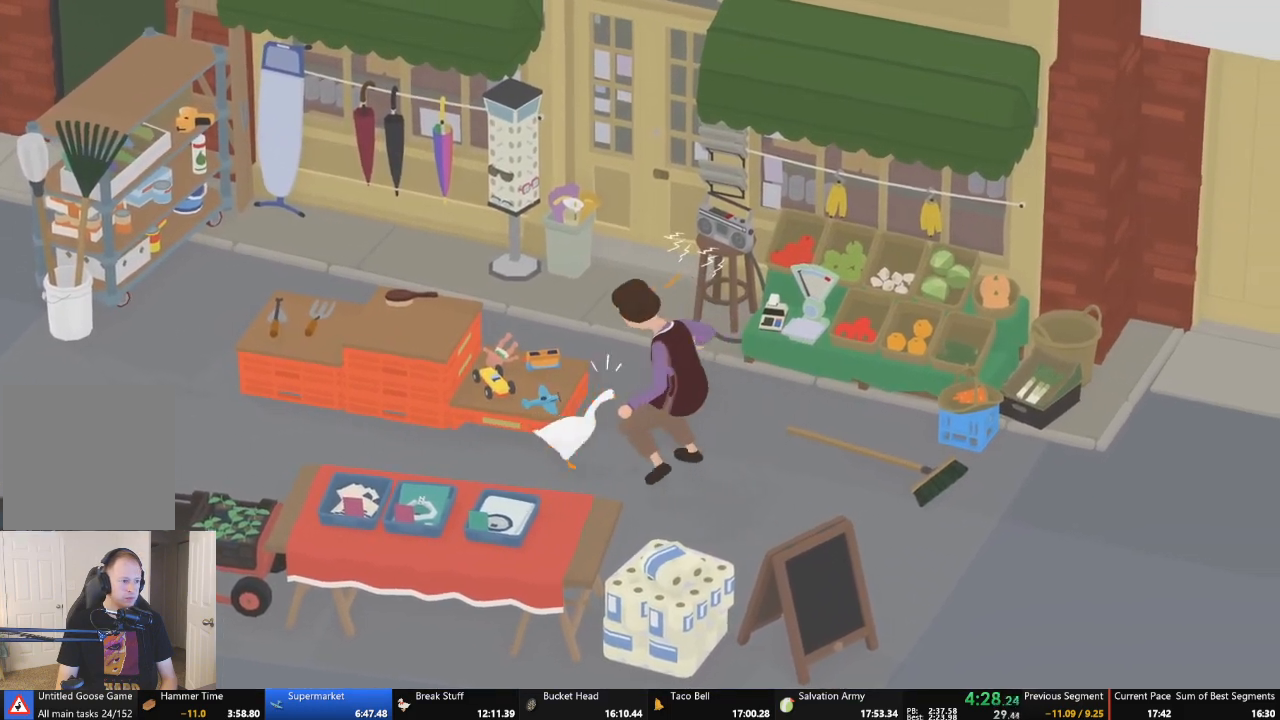
{"buttons": ["A"], "left_stick": "right", "events": [[233, "A", "up"], [333, "left_stick", "down-right"], [367, "A", "down"], [467, "left_stick", "right"]]}
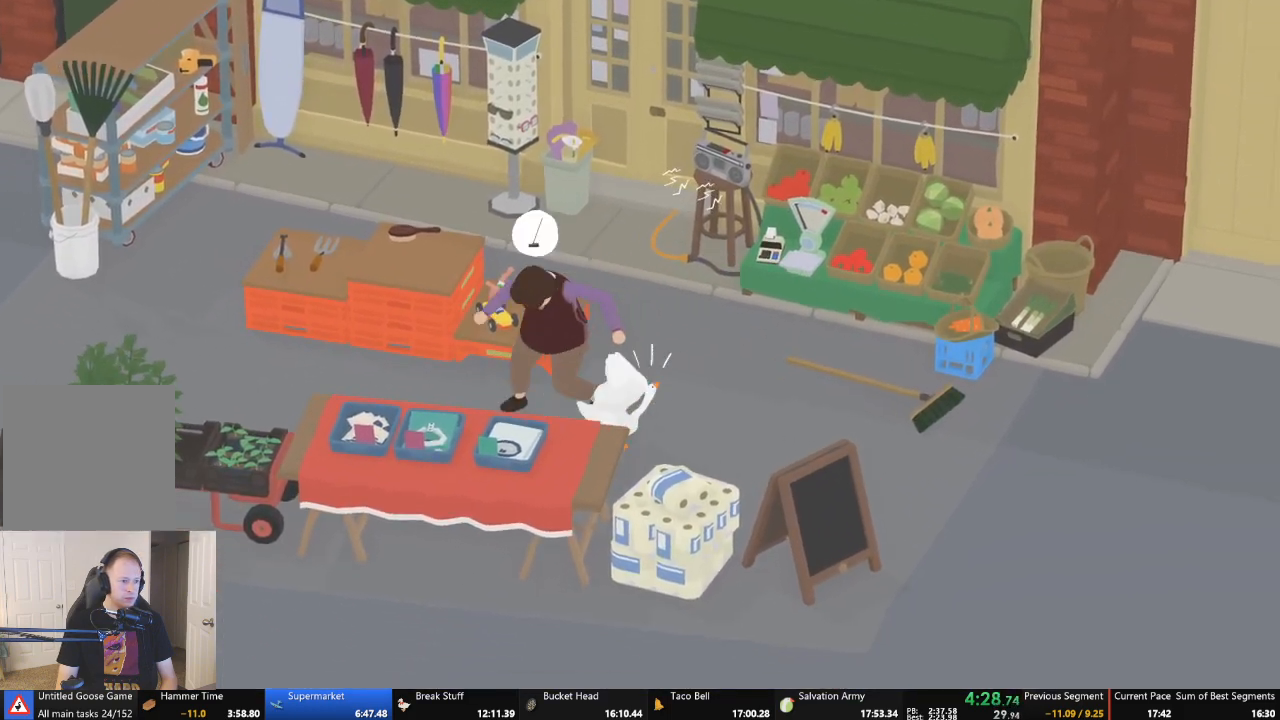
{"buttons": ["A"], "left_stick": "right", "events": [[200, "A", "up"], [267, "A", "down"]]}
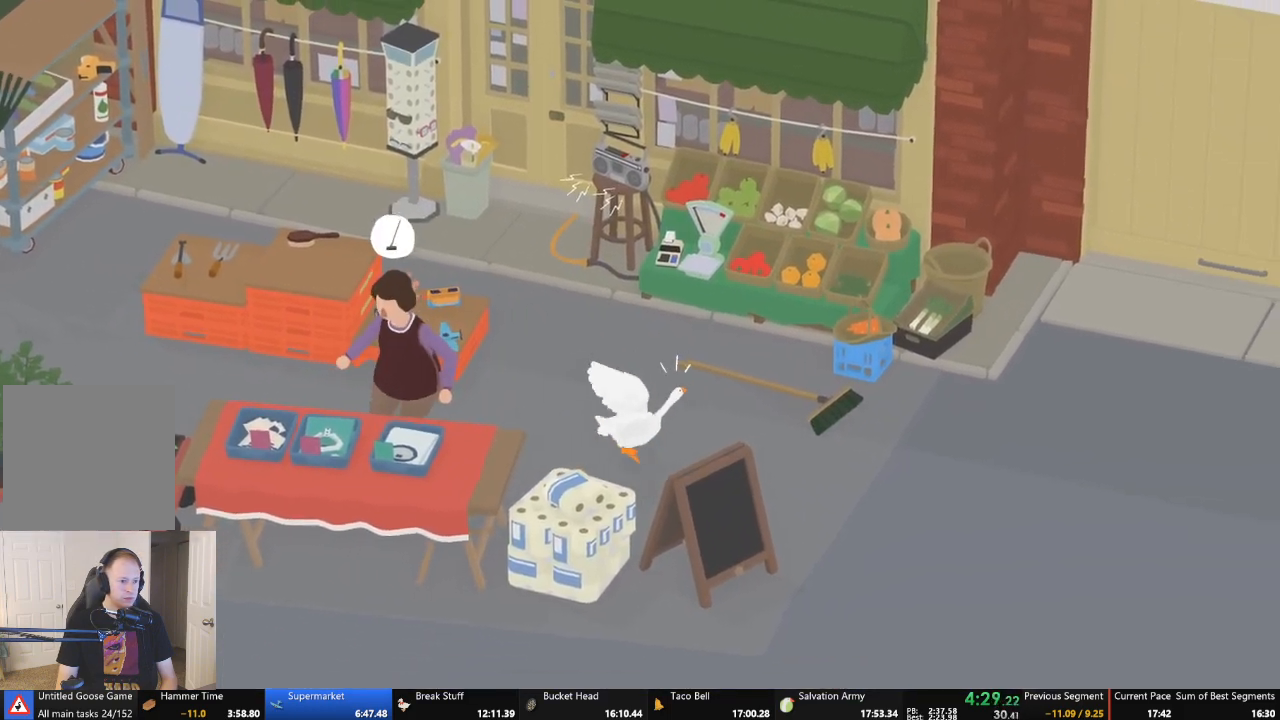
{"buttons": ["A"], "left_stick": "right", "events": []}
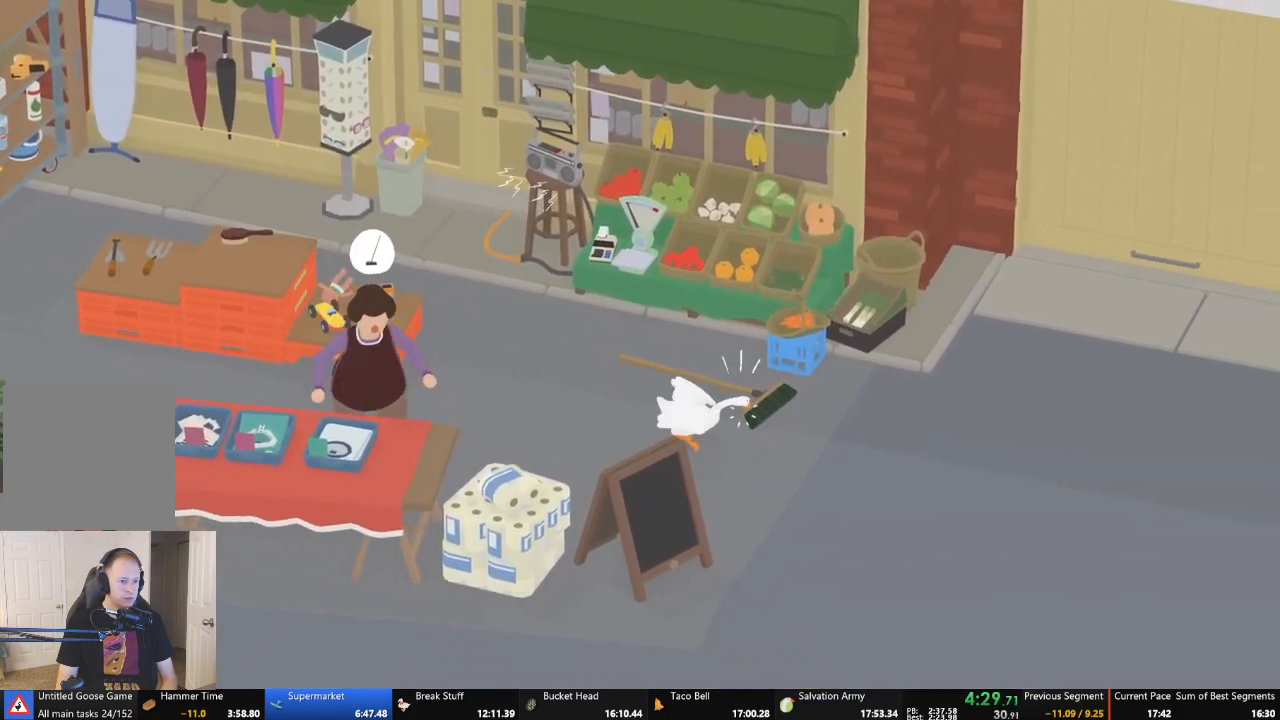
{"buttons": ["L2"], "left_stick": "up-left", "events": [[67, "A", "up"], [133, "L2", "down"], [200, "B", "down"], [233, "left_stick", "up"], [333, "B", "up"], [400, "left_stick", "up-left"]]}
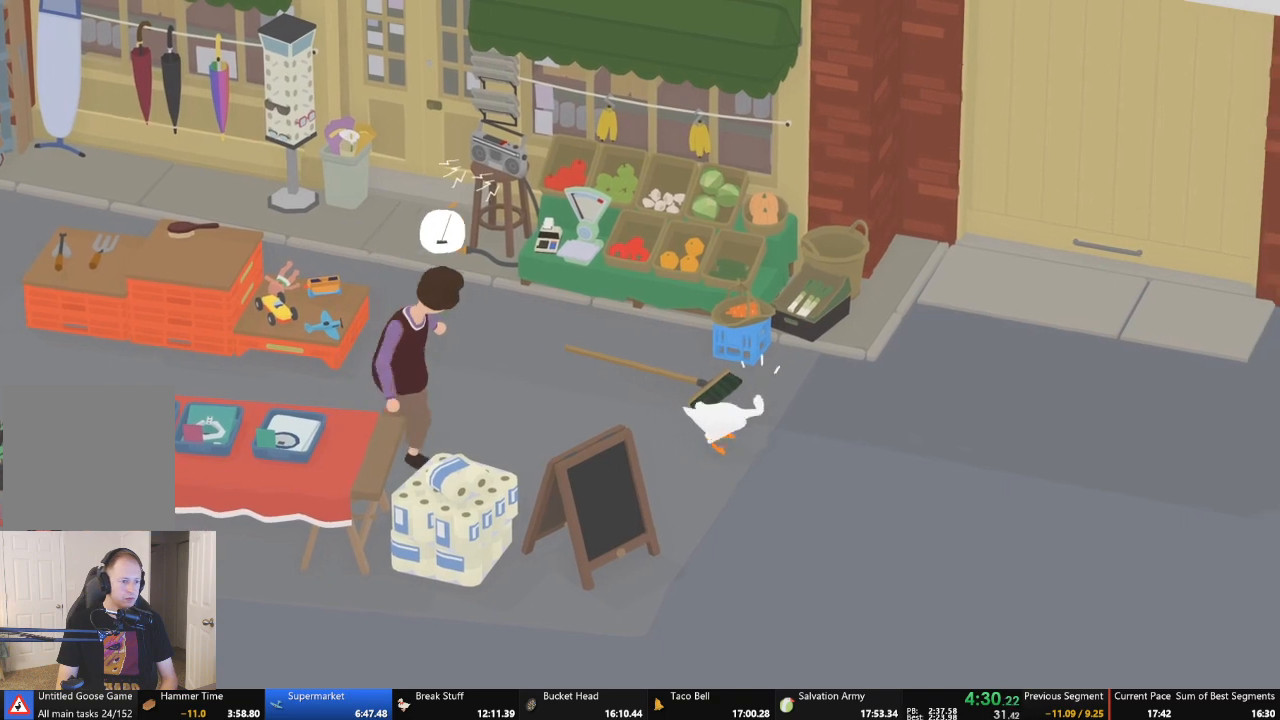
{"buttons": ["L2"], "left_stick": "center", "events": [[67, "B", "down"], [200, "B", "up"], [333, "B", "down"], [433, "left_stick", "center"], [467, "B", "up"]]}
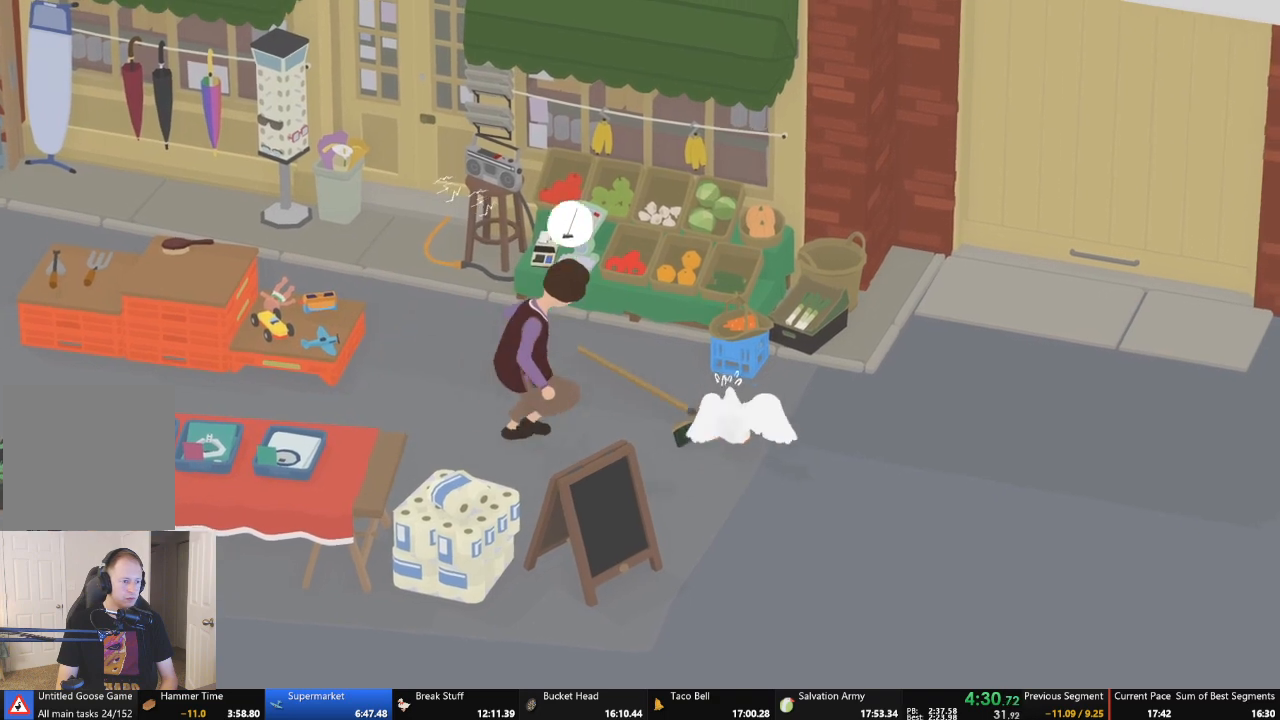
{"buttons": [], "left_stick": "right", "events": [[133, "L2", "up"], [267, "left_stick", "right"]]}
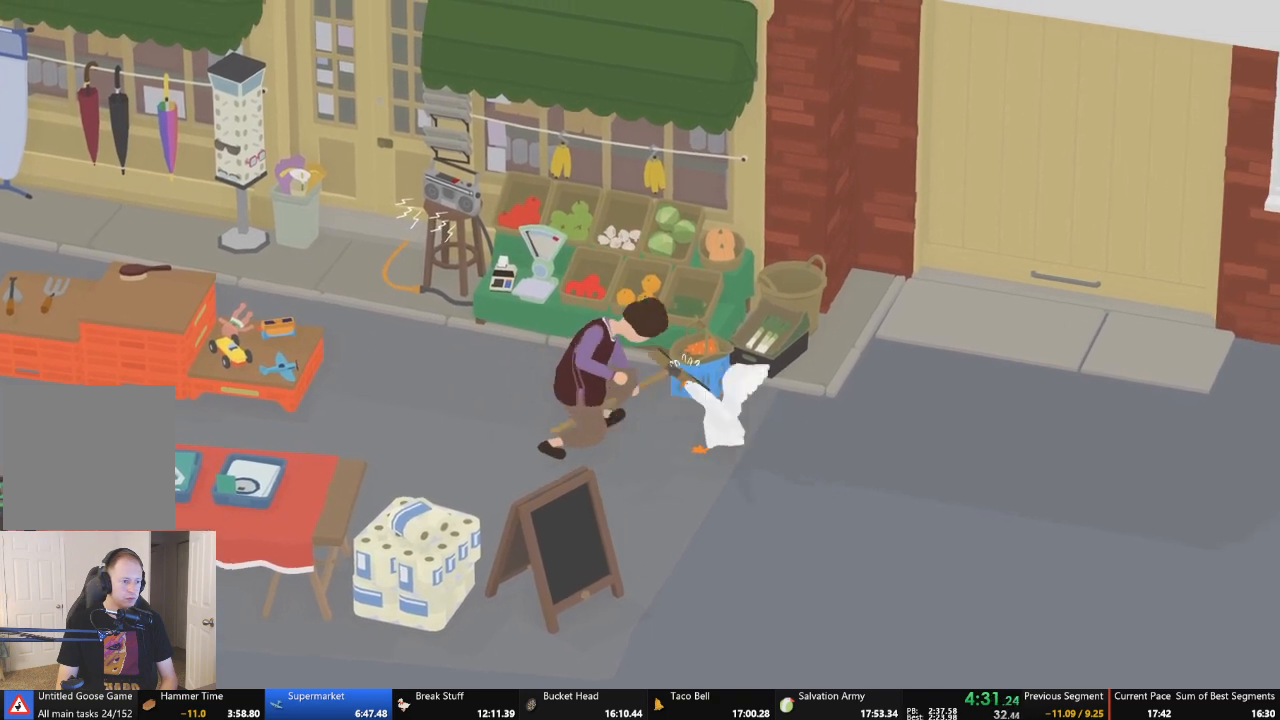
{"buttons": [], "left_stick": "right", "events": [[33, "left_stick", "center"], [267, "left_stick", "right"]]}
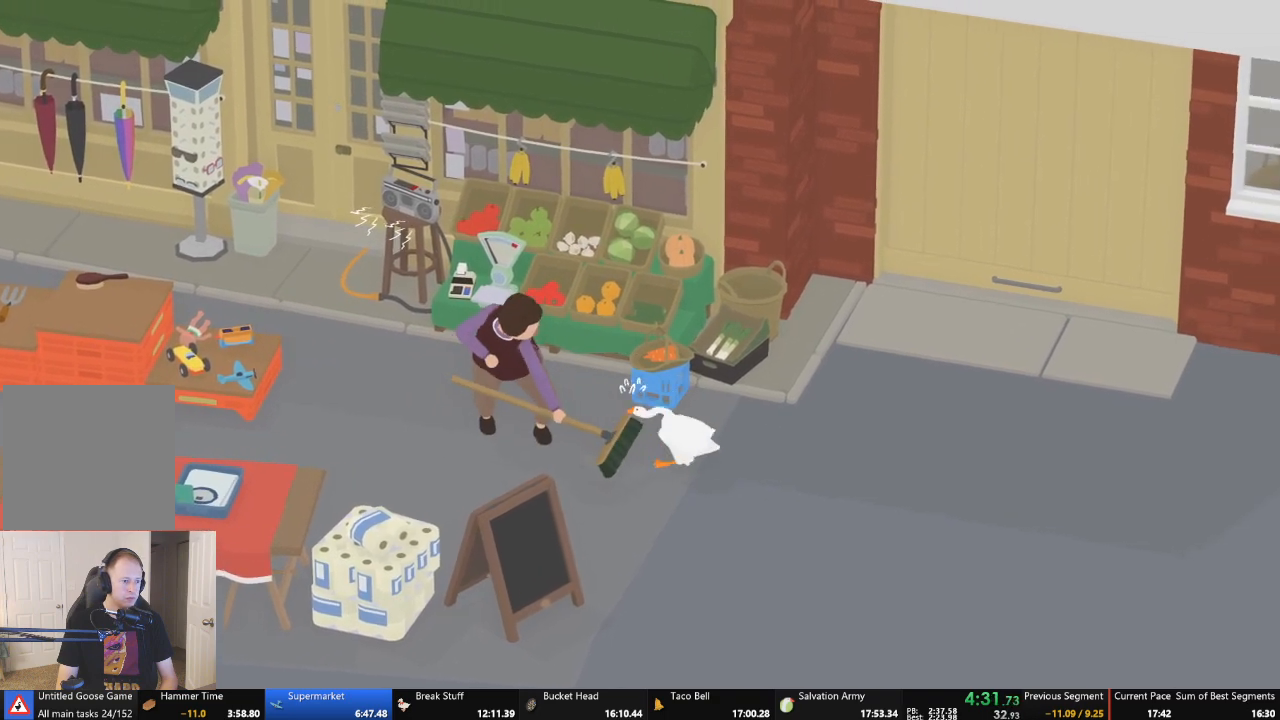
{"buttons": [], "left_stick": "right", "events": []}
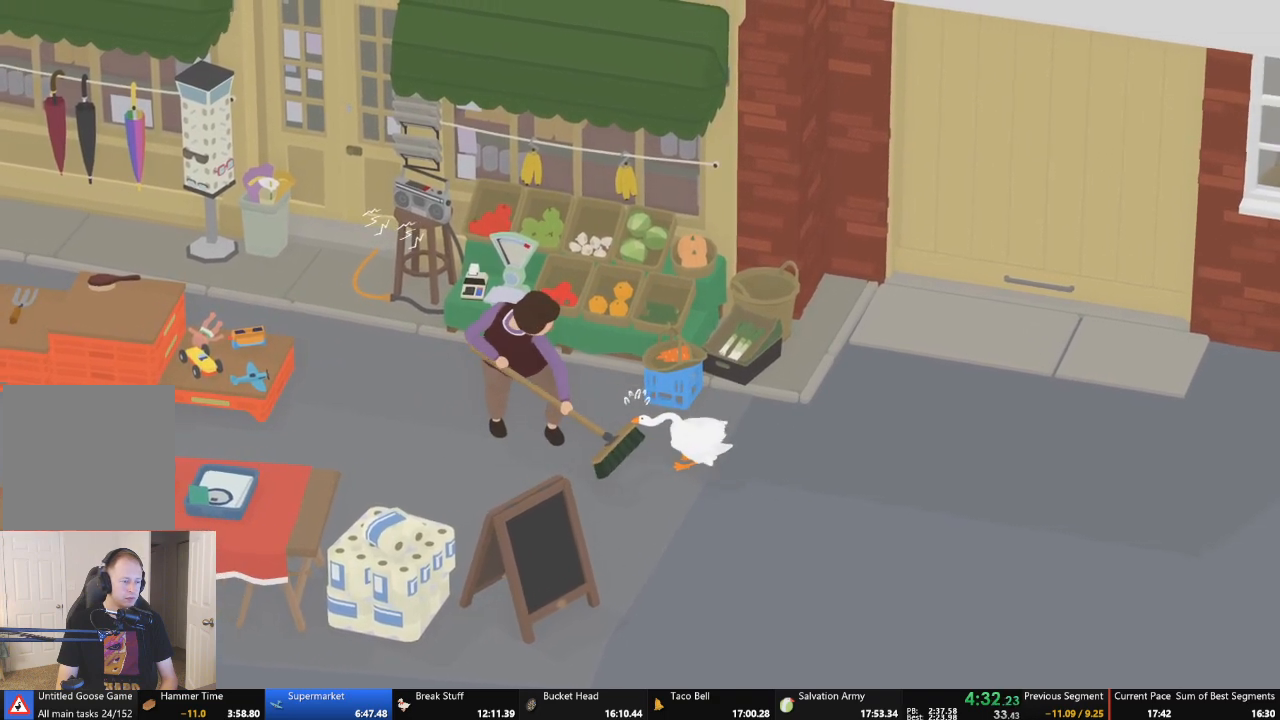
{"buttons": [], "left_stick": "down-right", "events": [[133, "left_stick", "down-right"]]}
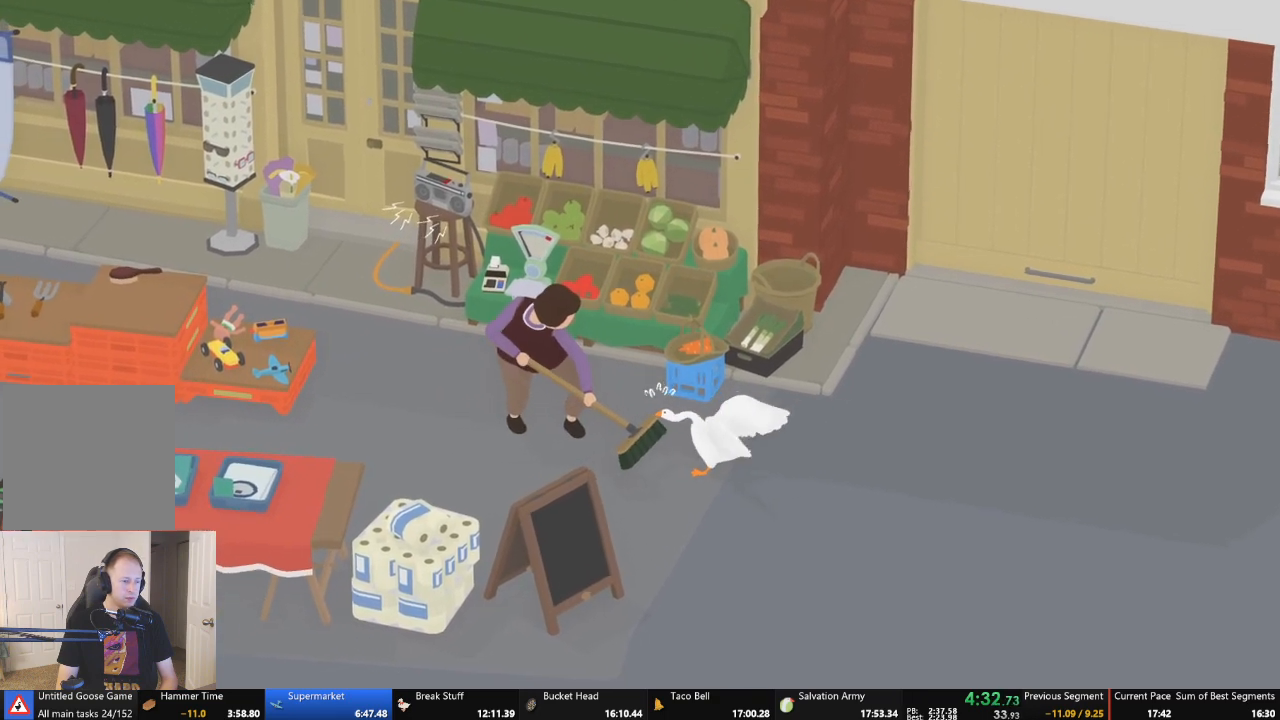
{"buttons": [], "left_stick": "down-right", "events": []}
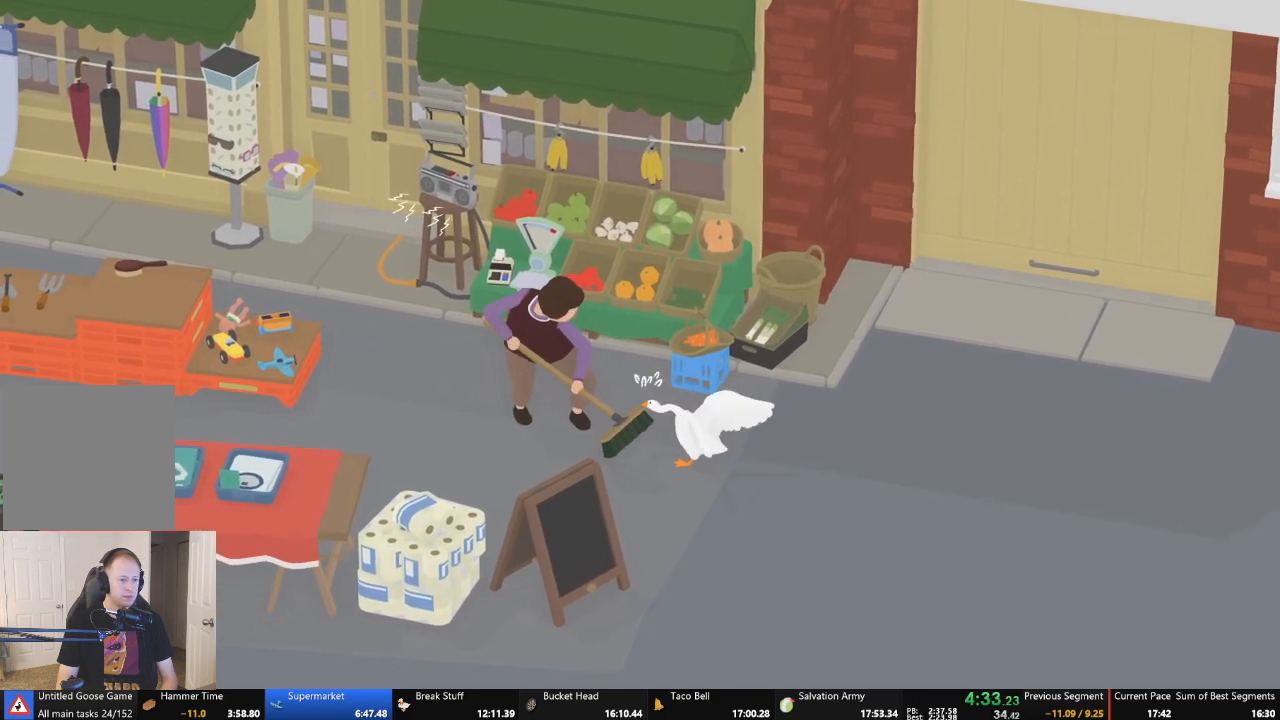
{"buttons": [], "left_stick": "down-right", "events": []}
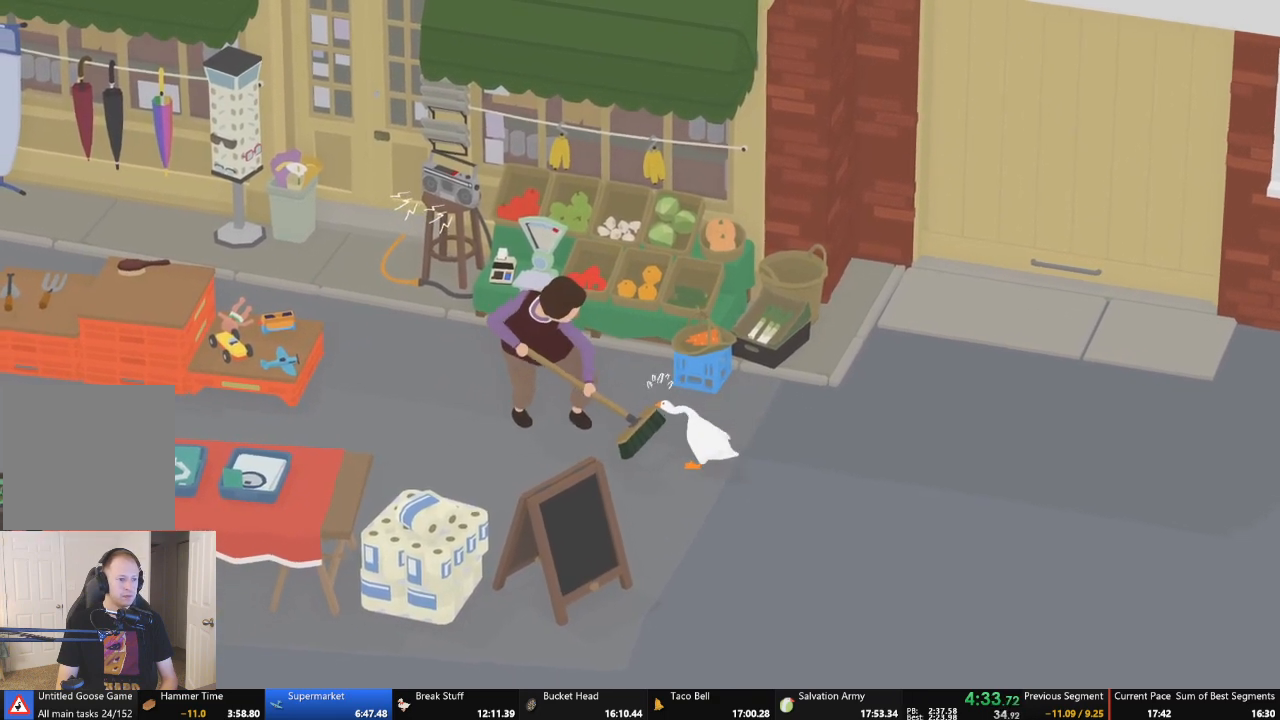
{"buttons": [], "left_stick": "up-left", "events": [[333, "B", "down"], [367, "left_stick", "up-left"], [467, "B", "up"]]}
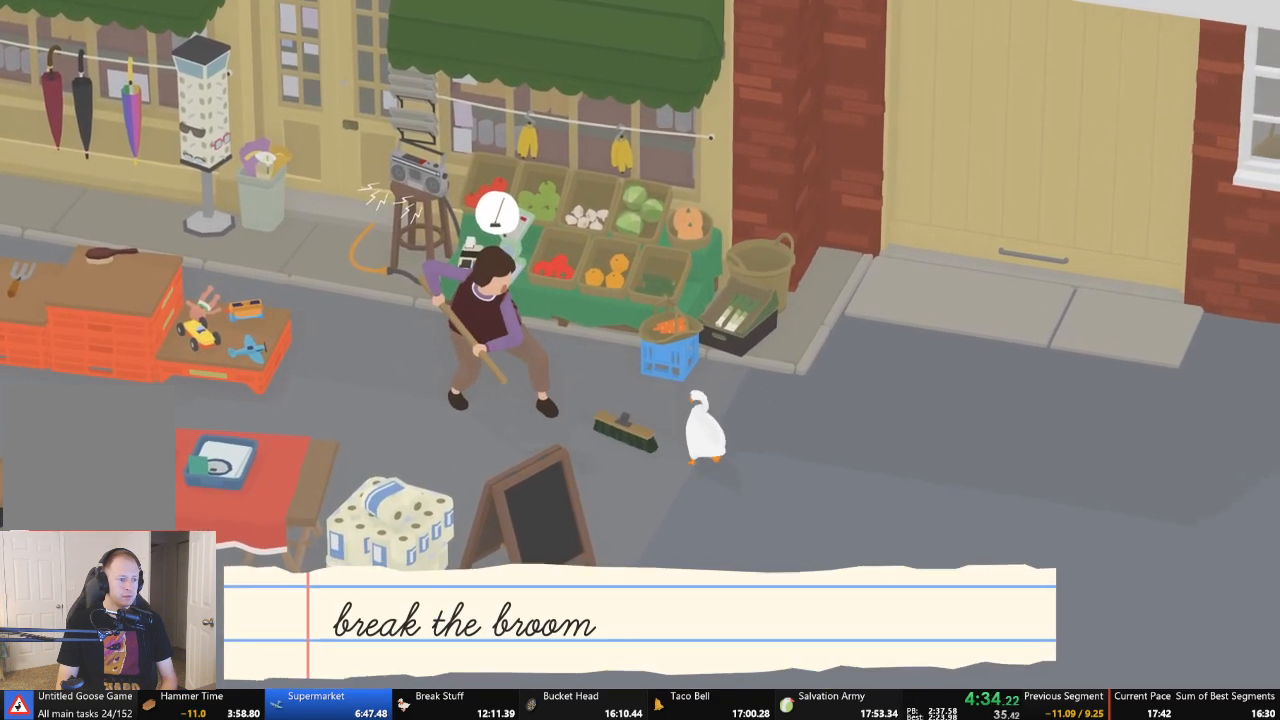
{"buttons": ["A"], "left_stick": "left", "events": [[67, "A", "down"], [333, "A", "up"], [333, "left_stick", "left"], [433, "A", "down"]]}
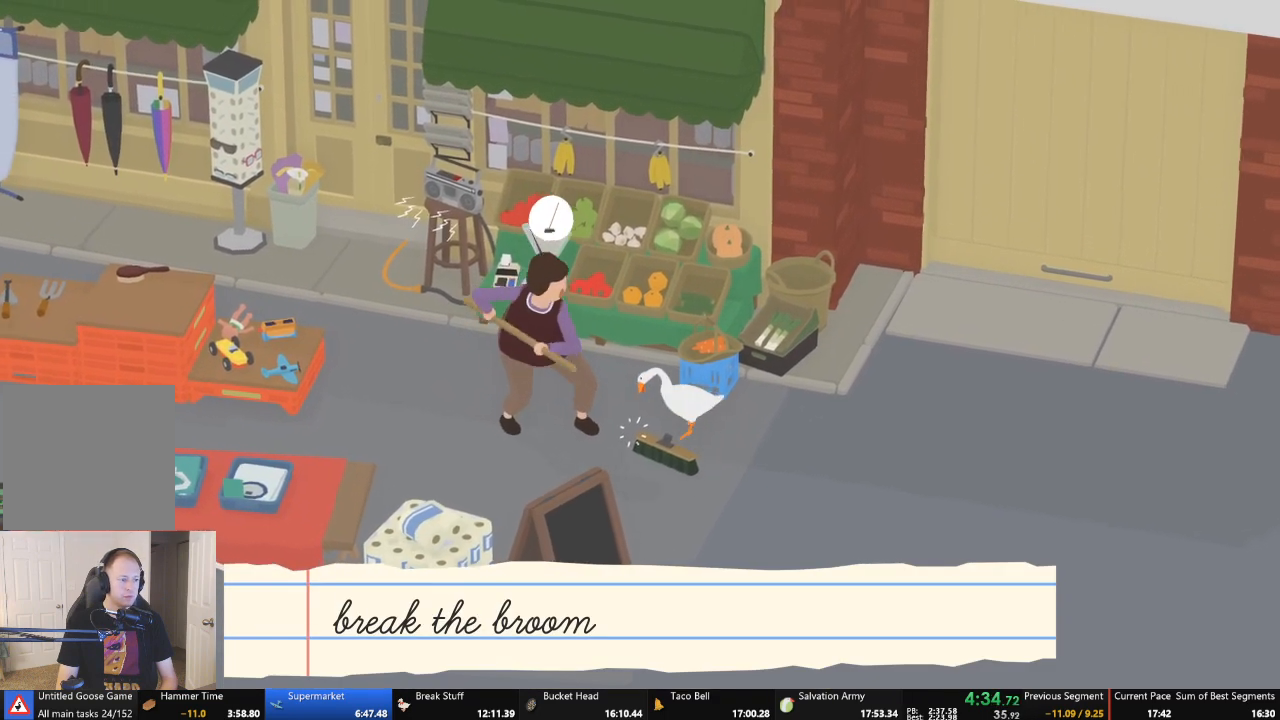
{"buttons": ["A"], "left_stick": "up-left", "events": [[33, "left_stick", "up-left"]]}
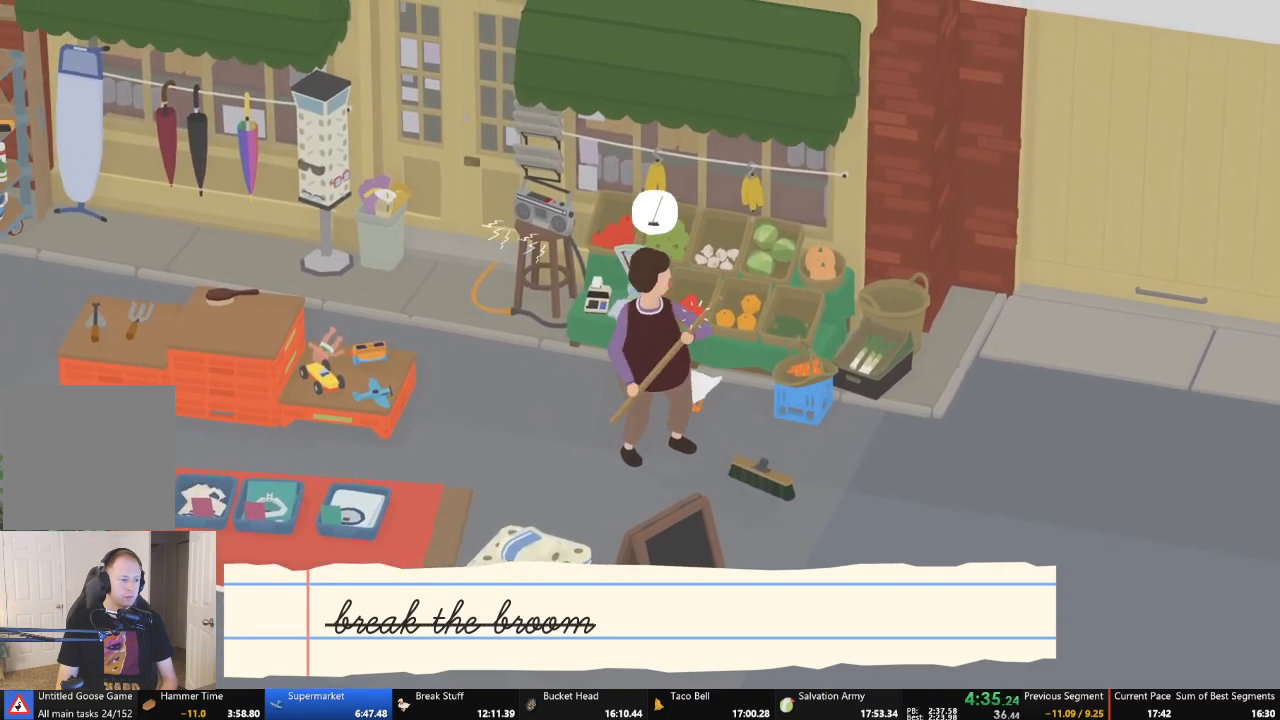
{"buttons": ["A"], "left_stick": "up-left", "events": []}